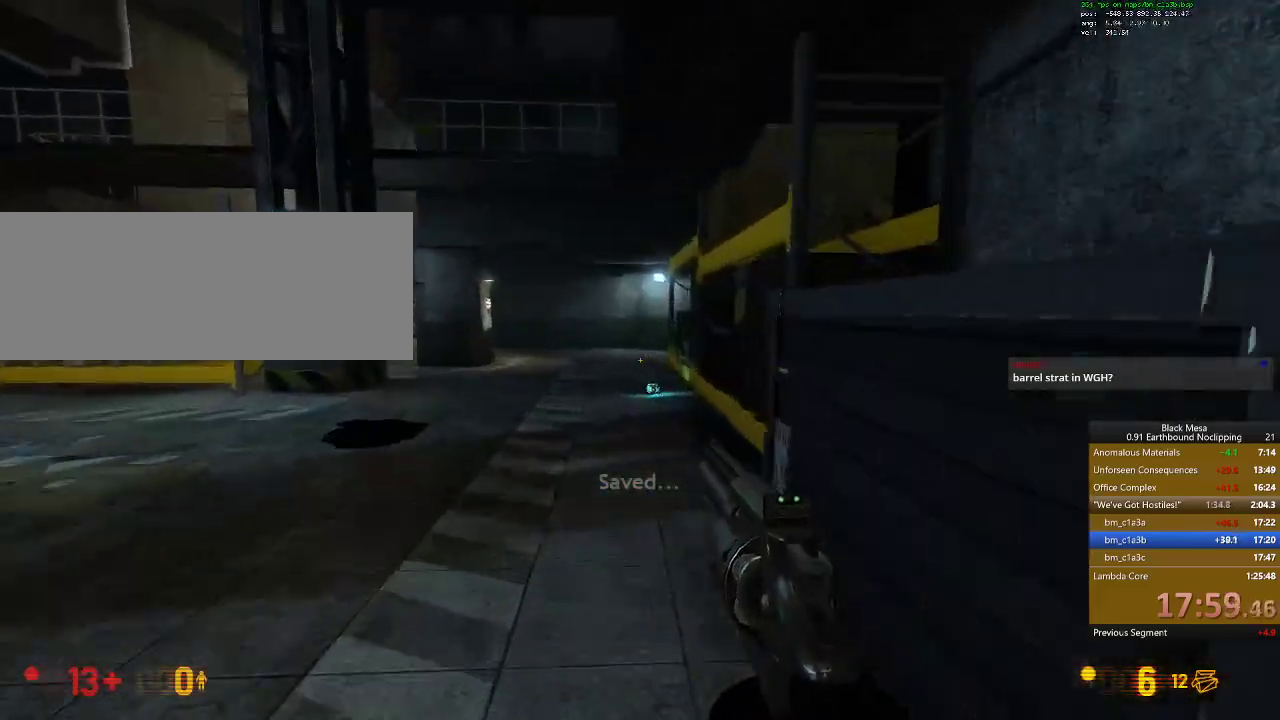
Gameplay with keyboard; each line is a JSON object with the keys held at the frame after it. "events" lists presses ("down") and releases ("up") of ".", "/", "0", "1", "2", "3", "4", "5", "6", "7", "8", "9", "a", "alt_l", "alt_r", "b", "backslash", "backspace", "c", "caps_lock", "comma", "ctrl_l", "ctrl_r", "d", "down", "e", "equals", "escape", "f", "f1", "f10", "f11", "f12", "f2", "f3", "f4", "f5", "f6", "f7", "f8", "f9", "g", "h", "i", "j", "k", "l", "lbracket", "left", "m", "menu", "minus", "n", "o", "p", "q", "quote", "r", "rbracket", "return", "right", "s", "semicolon", "shift_l", "shift_r", "space", "super", "t", "tab", "tilde", "u", "up", "v", "w", "x", "y" and "z" between this image and that frame as [ms after this image, input, new state], when the widget could be followed in between. No other keys are recorded. Mouse input is not recorded.
{"keys": ["d", "shift_l", "space"], "events": [[167, "a", "up"], [233, "d", "down"], [367, "space", "down"]]}
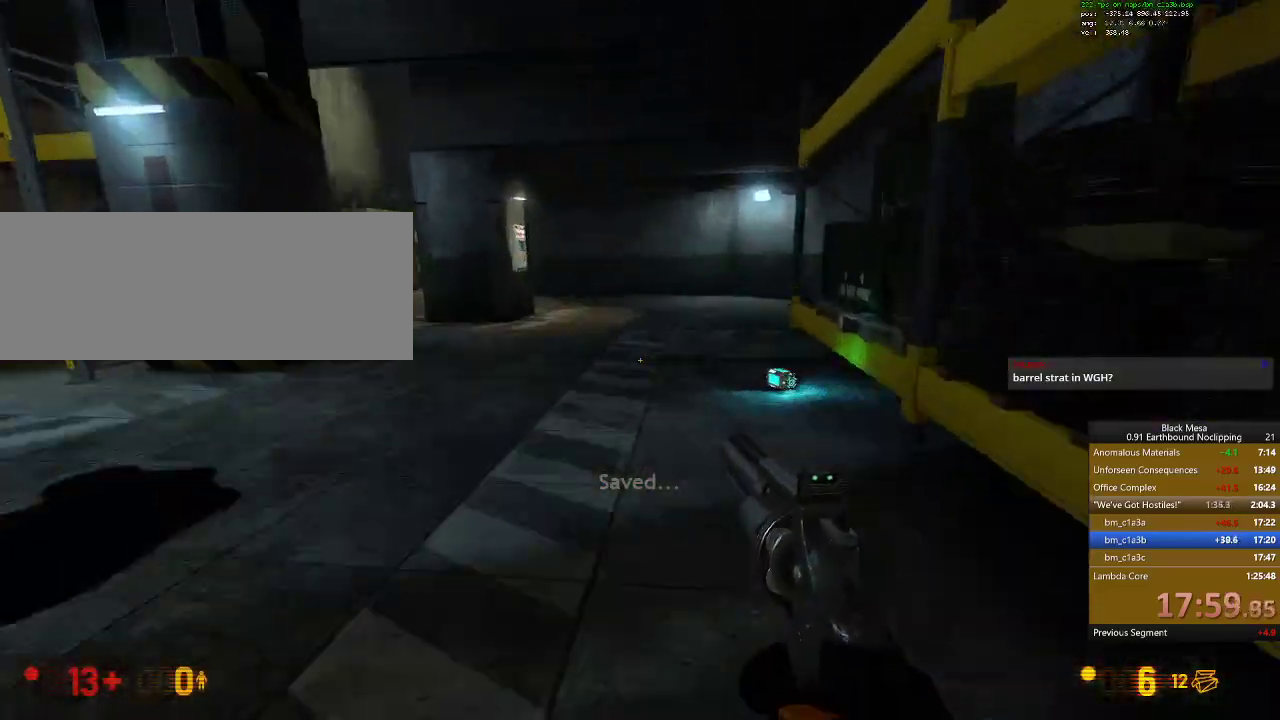
{"keys": ["a", "shift_l"], "events": [[67, "space", "up"], [167, "d", "up"], [333, "a", "down"]]}
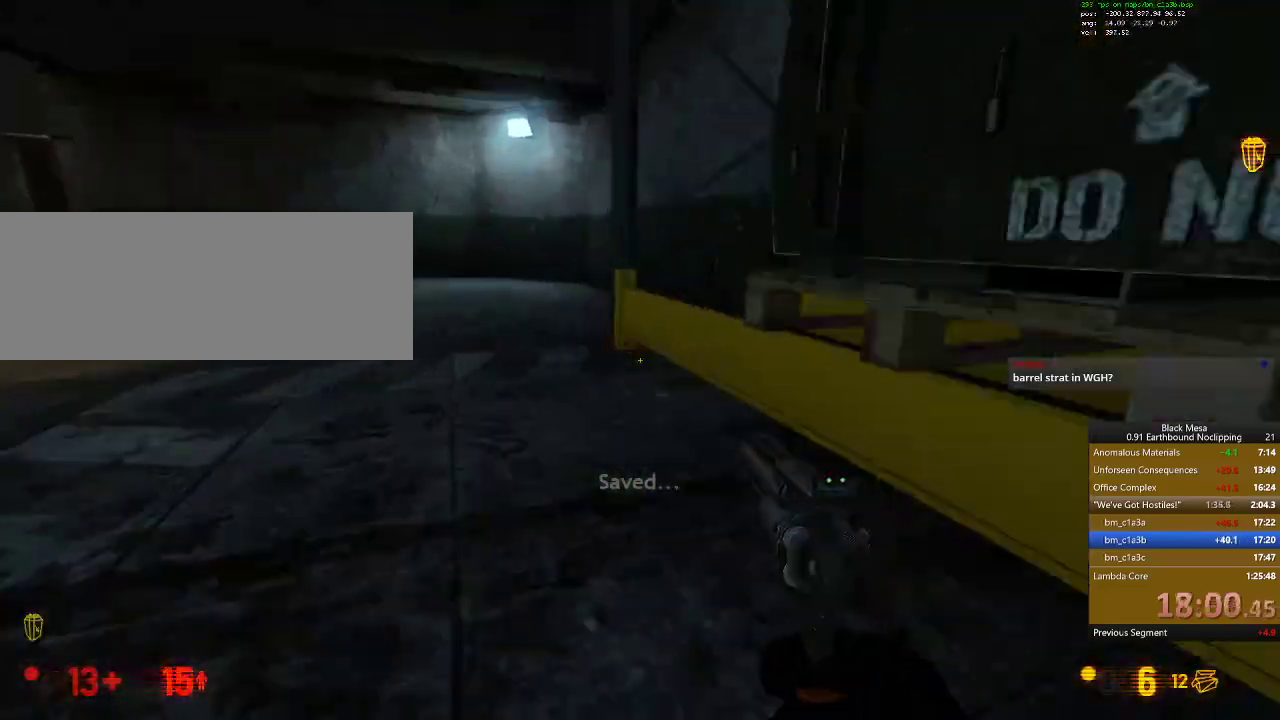
{"keys": ["a", "shift_l", "w"], "events": [[133, "space", "down"], [233, "space", "up"], [467, "w", "down"]]}
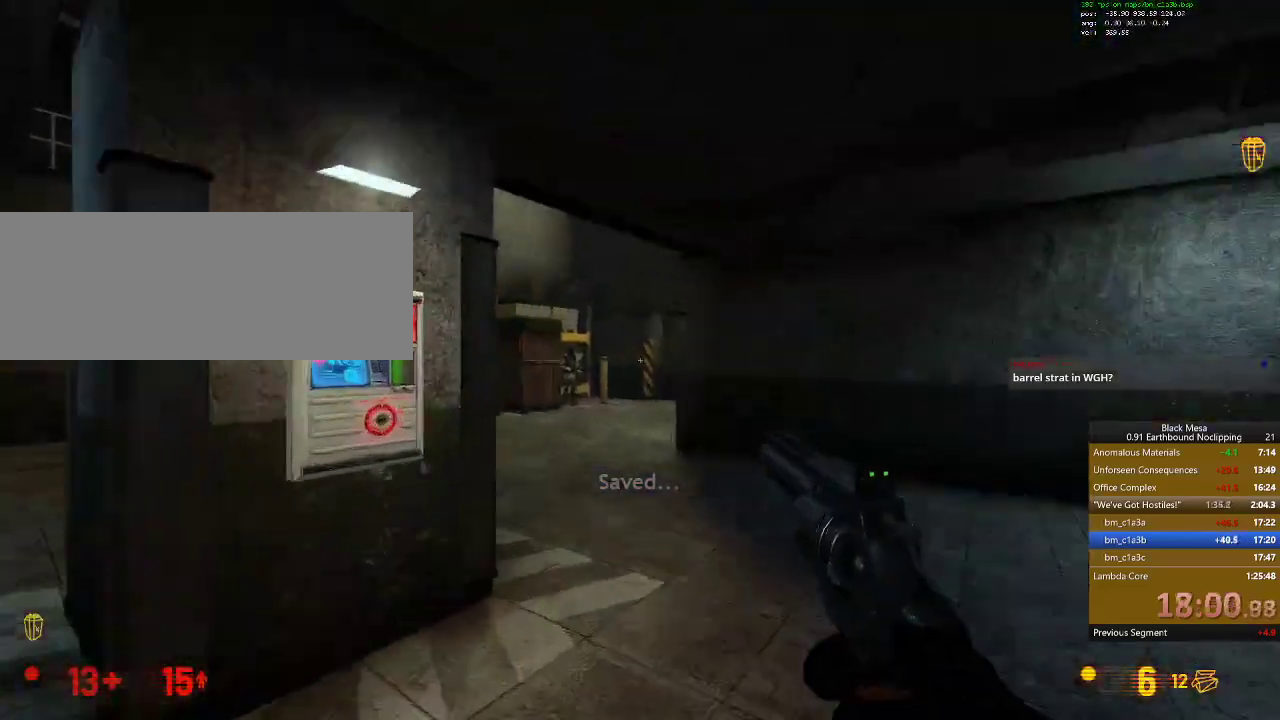
{"keys": ["shift_l", "w"]}
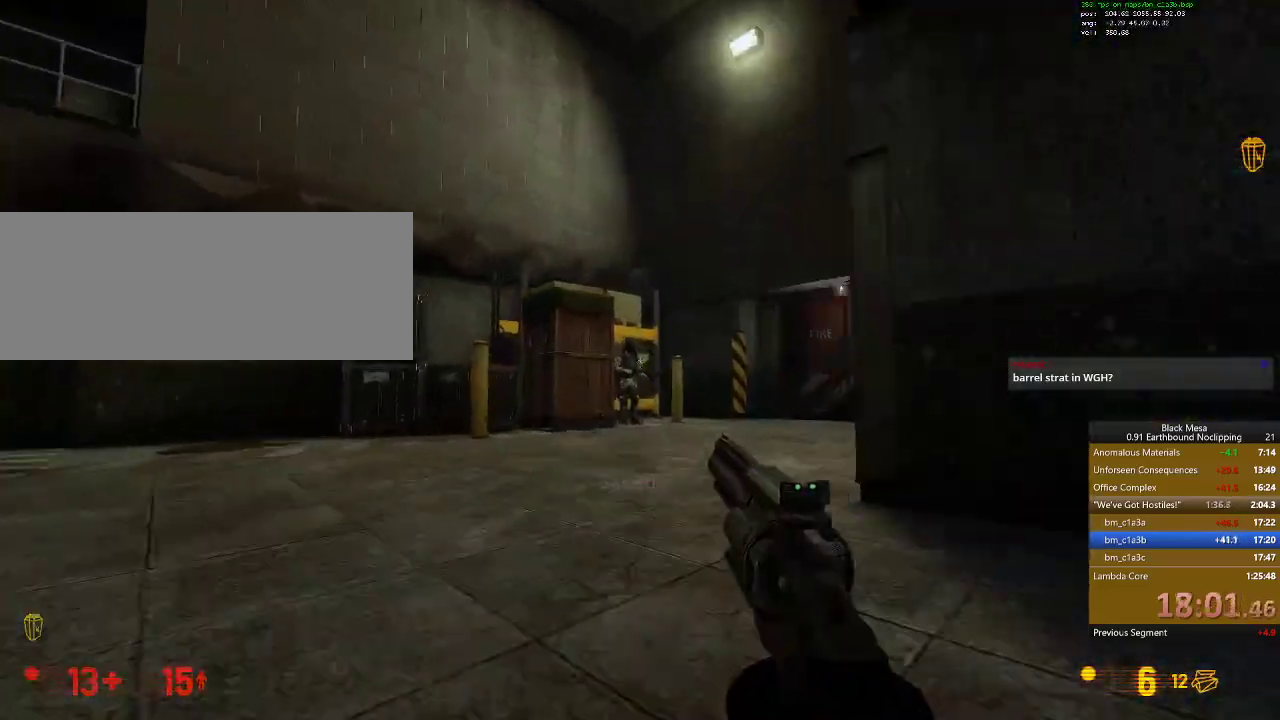
{"keys": ["shift_l", "w"], "events": []}
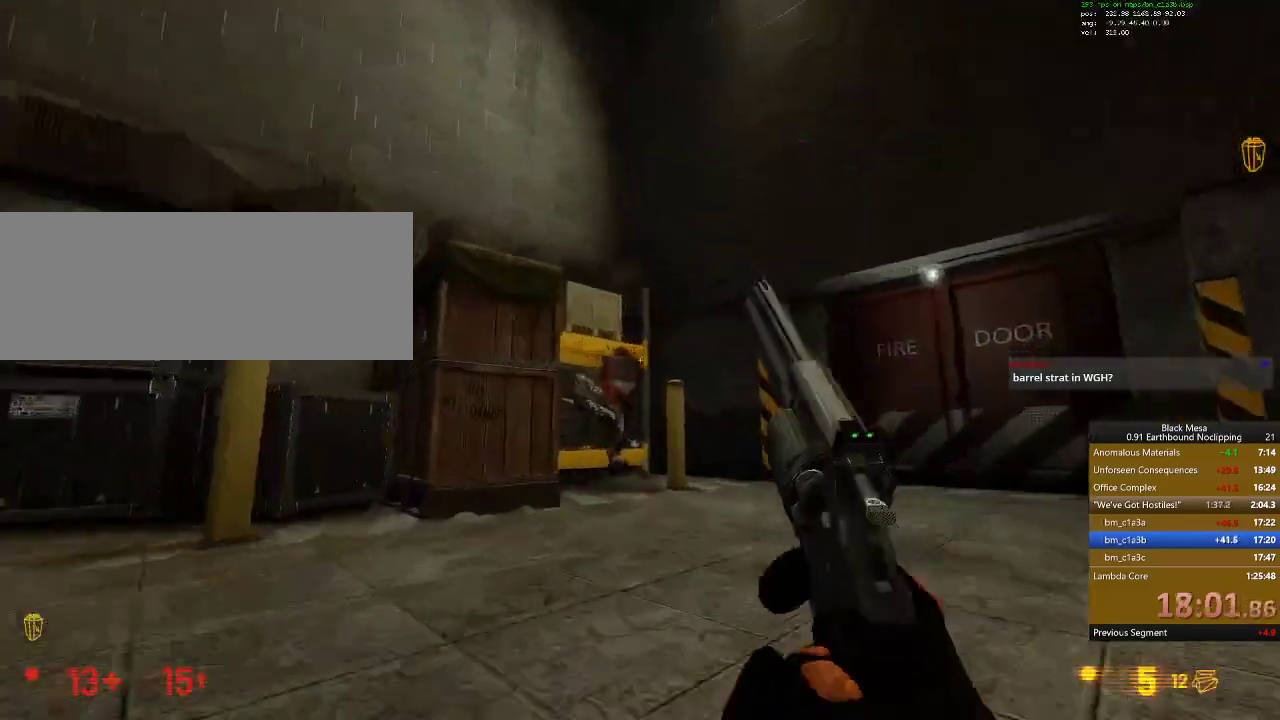
{"keys": ["w"], "events": [[133, "shift_l", "up"]]}
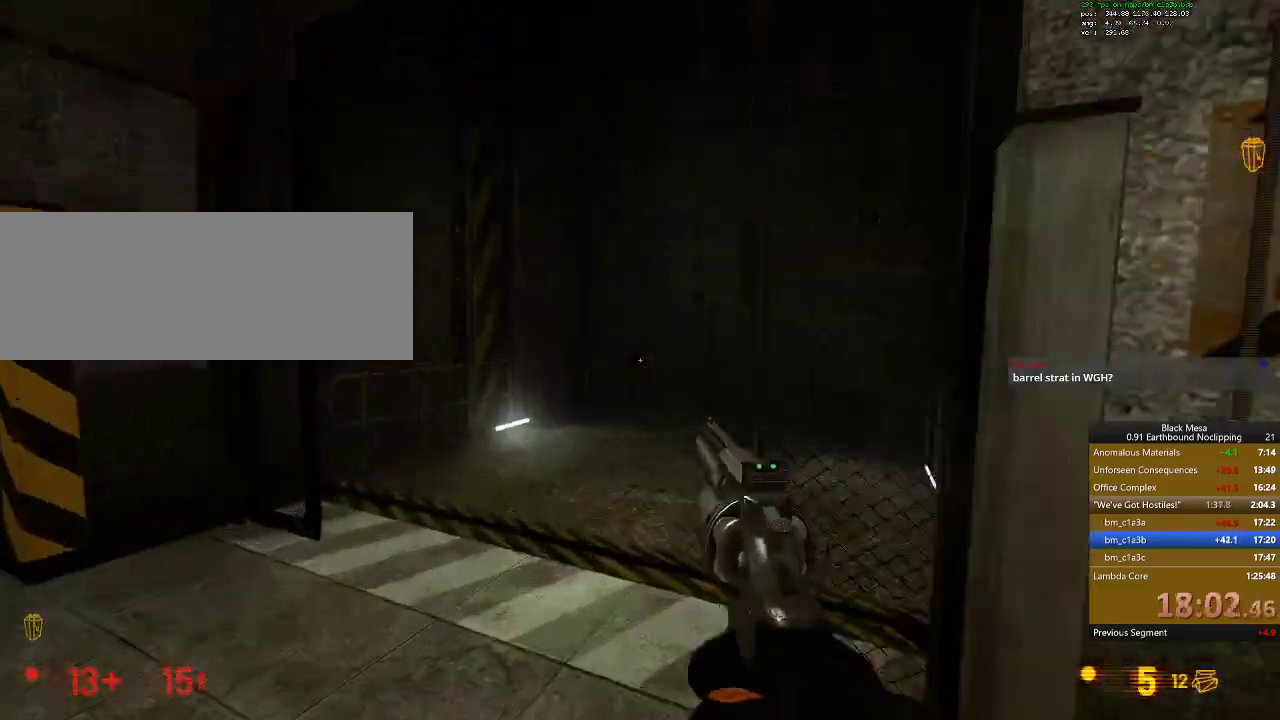
{"keys": ["w"], "events": [[33, "a", "down"], [133, "a", "up"]]}
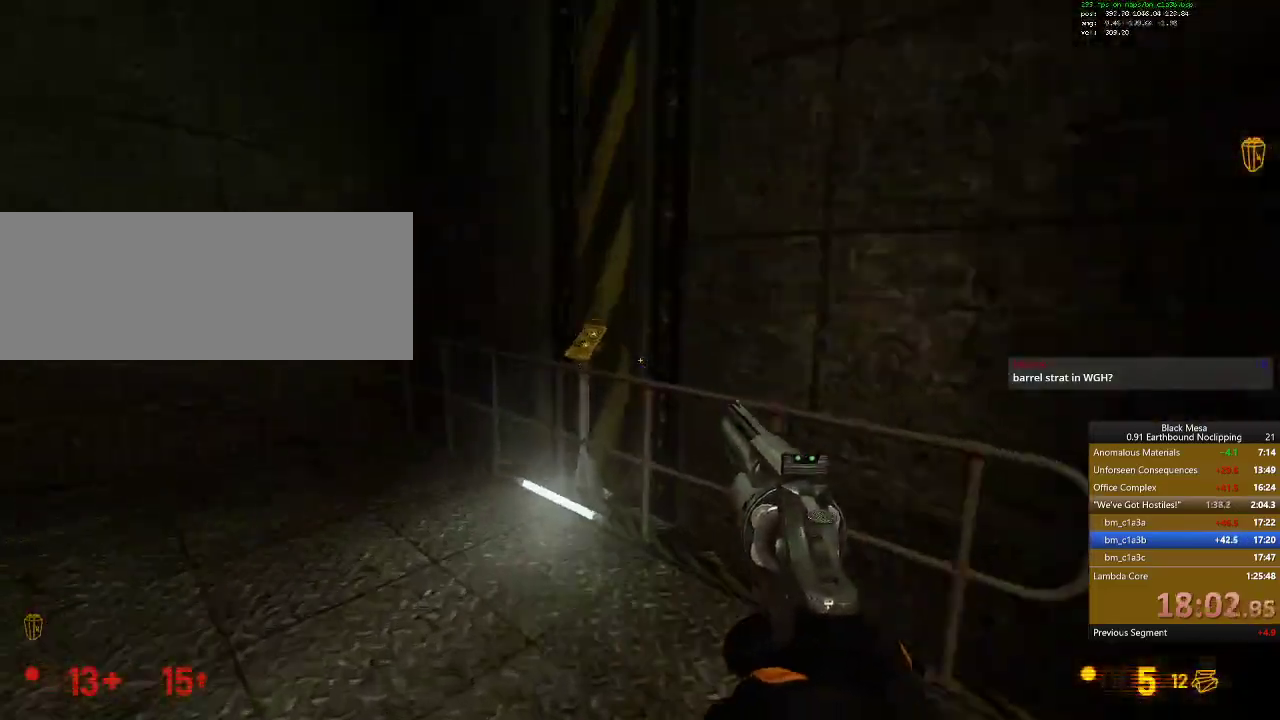
{"keys": [], "events": [[267, "e", "down"], [333, "w", "up"], [400, "e", "up"]]}
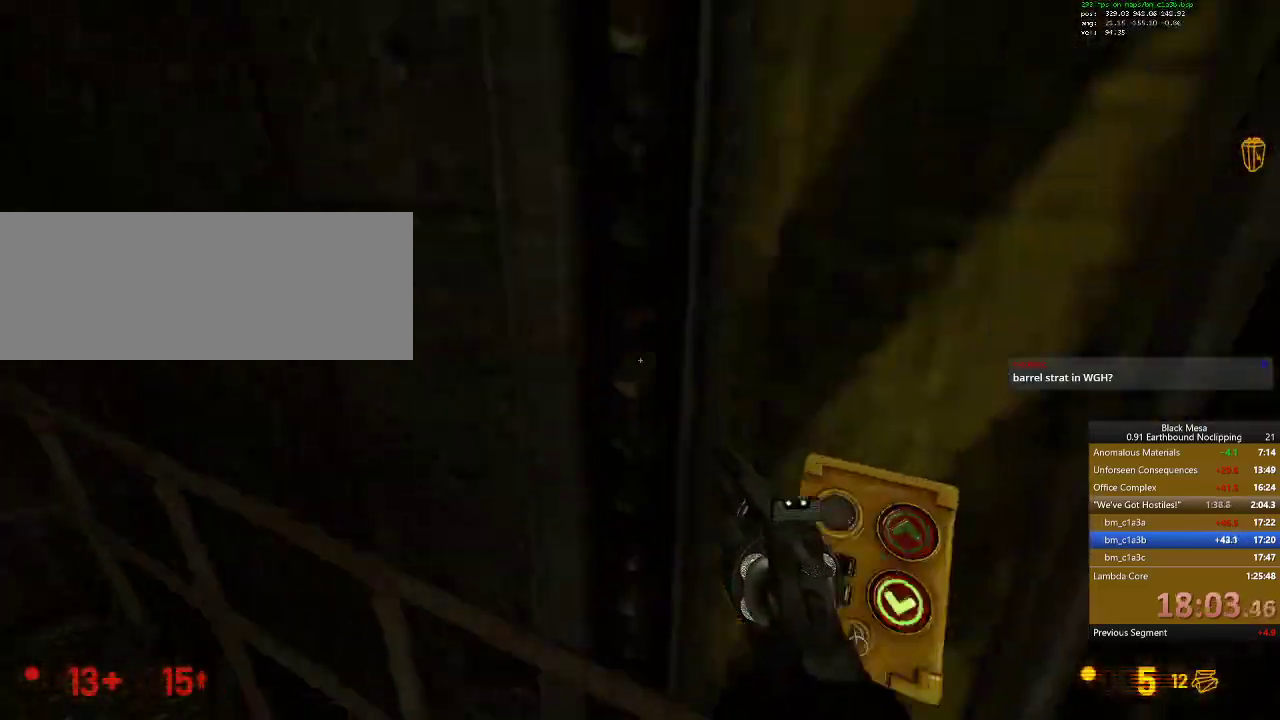
{"keys": [], "events": [[267, "space", "down"], [267, "w", "down"], [333, "a", "down"], [433, "space", "up"], [467, "a", "up"], [467, "w", "up"]]}